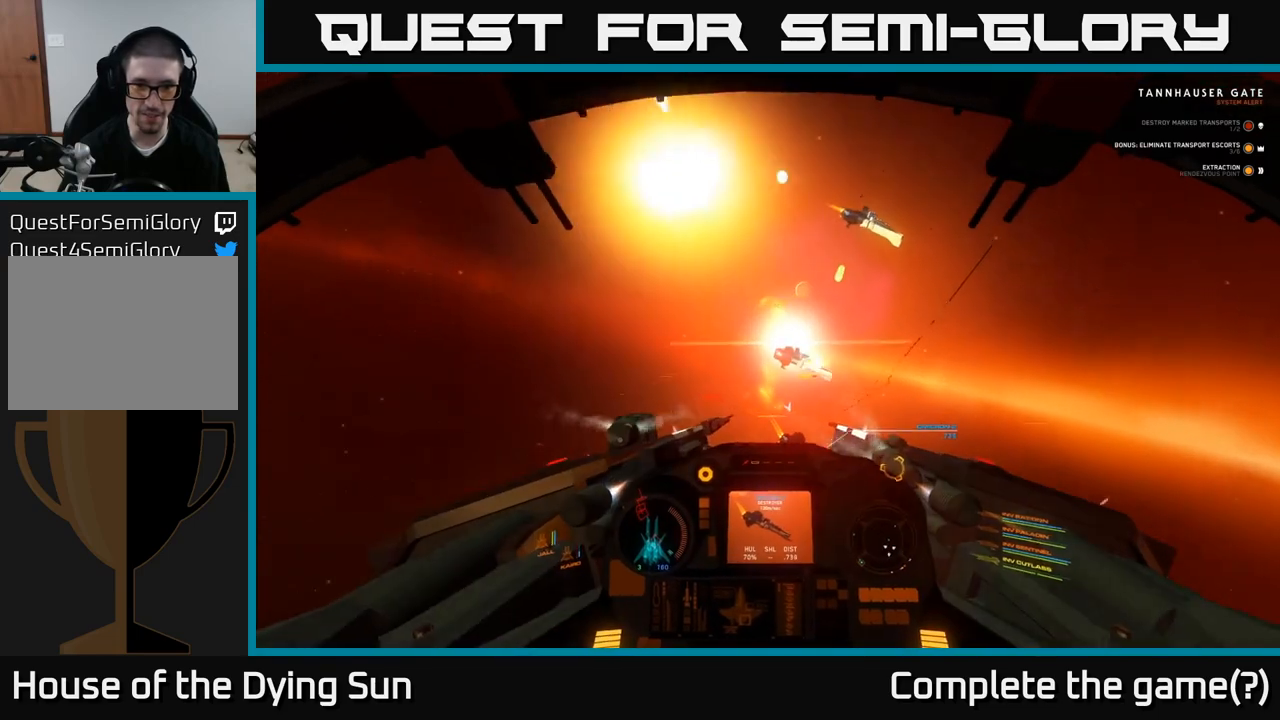
Gameplay with a controller (Xbox layout); each line is a JSON object with the inputs held at the frame after it. "events" lists button and stick changes between this image and that frame as [ms after this image, input, new state], when the widget could be followed in between.
{"buttons": ["L2"], "left_stick": "center", "right_stick": "center", "events": [[83, "left_stick", "center"], [183, "right_stick", "down-left"], [433, "right_stick", "center"]]}
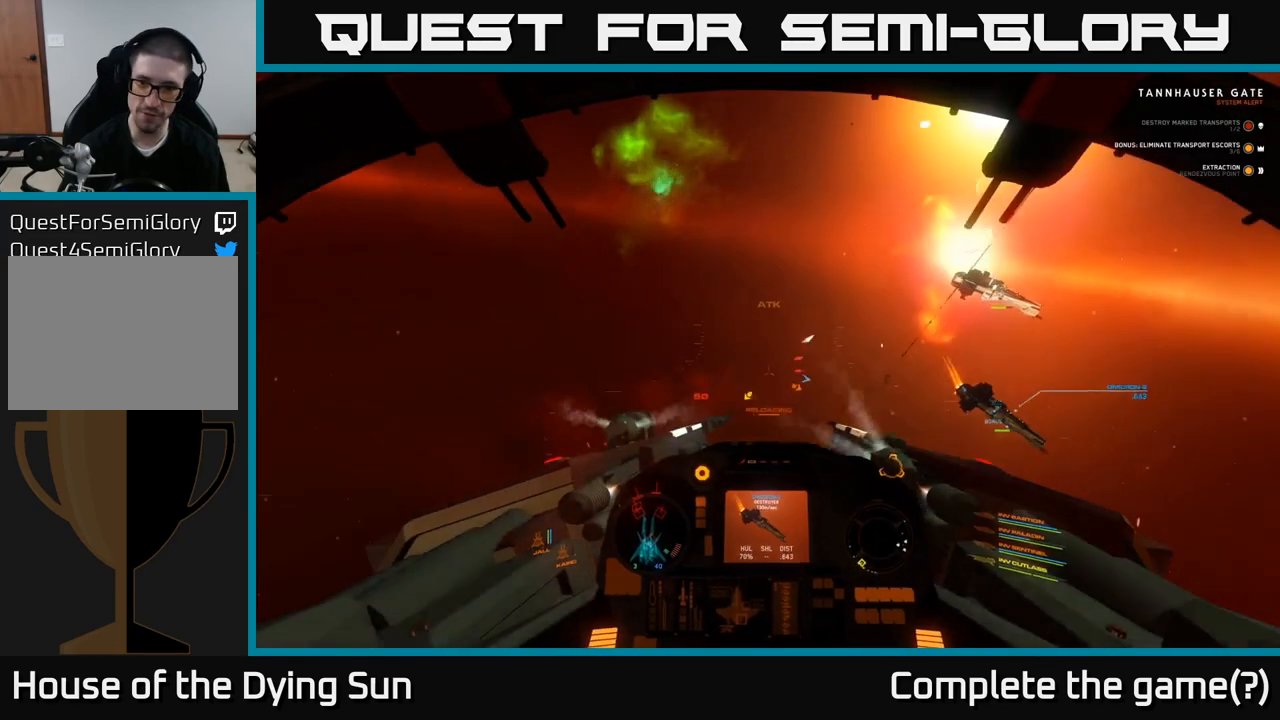
{"buttons": ["L2"], "left_stick": "center", "right_stick": "down", "events": [[200, "right_stick", "up"], [333, "right_stick", "up-right"], [450, "right_stick", "down"]]}
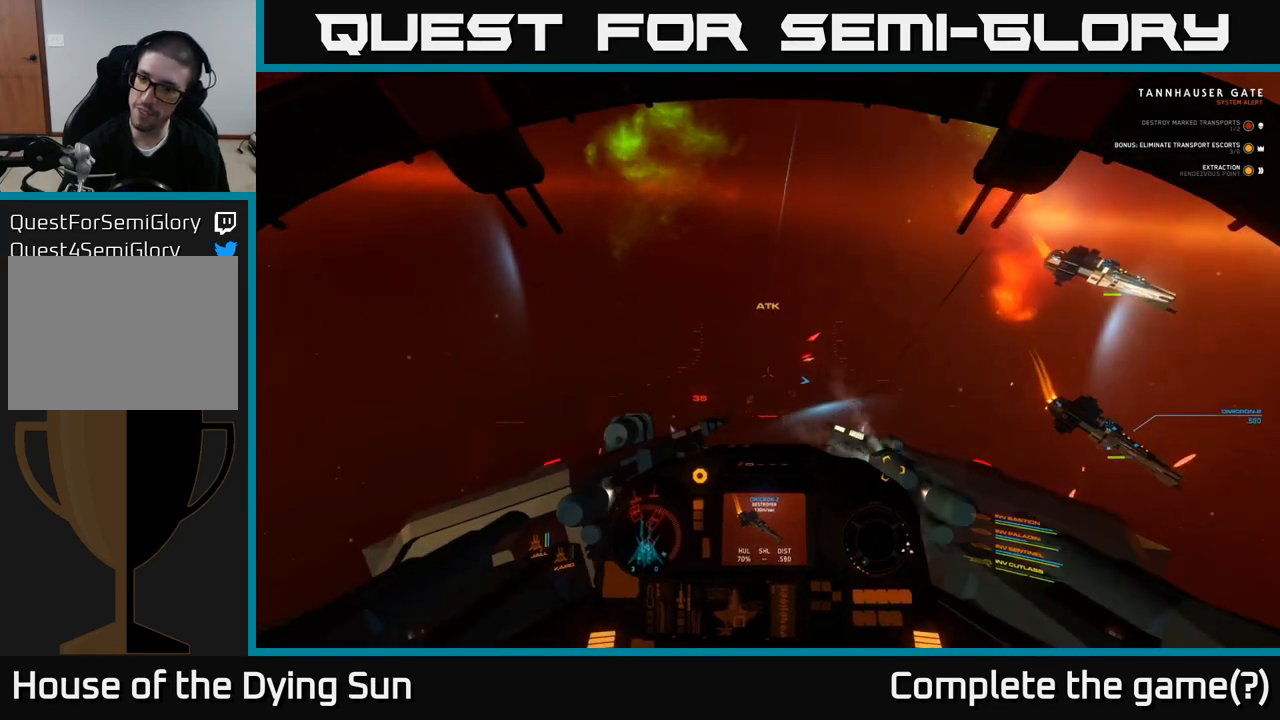
{"buttons": ["L2"], "left_stick": "center", "right_stick": "right", "events": [[100, "right_stick", "center"], [200, "right_stick", "right"]]}
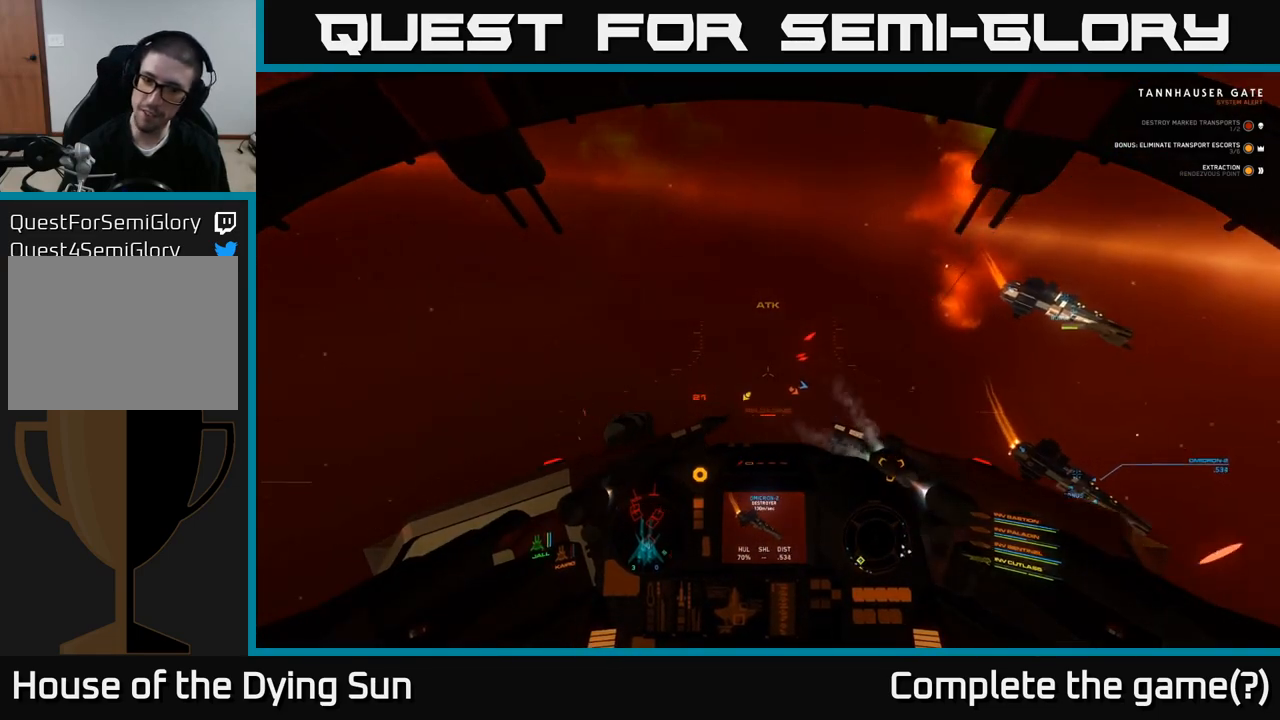
{"buttons": ["L1"], "left_stick": "center", "right_stick": "down-right", "events": [[283, "L2", "up"], [300, "L1", "down"], [467, "right_stick", "down-right"]]}
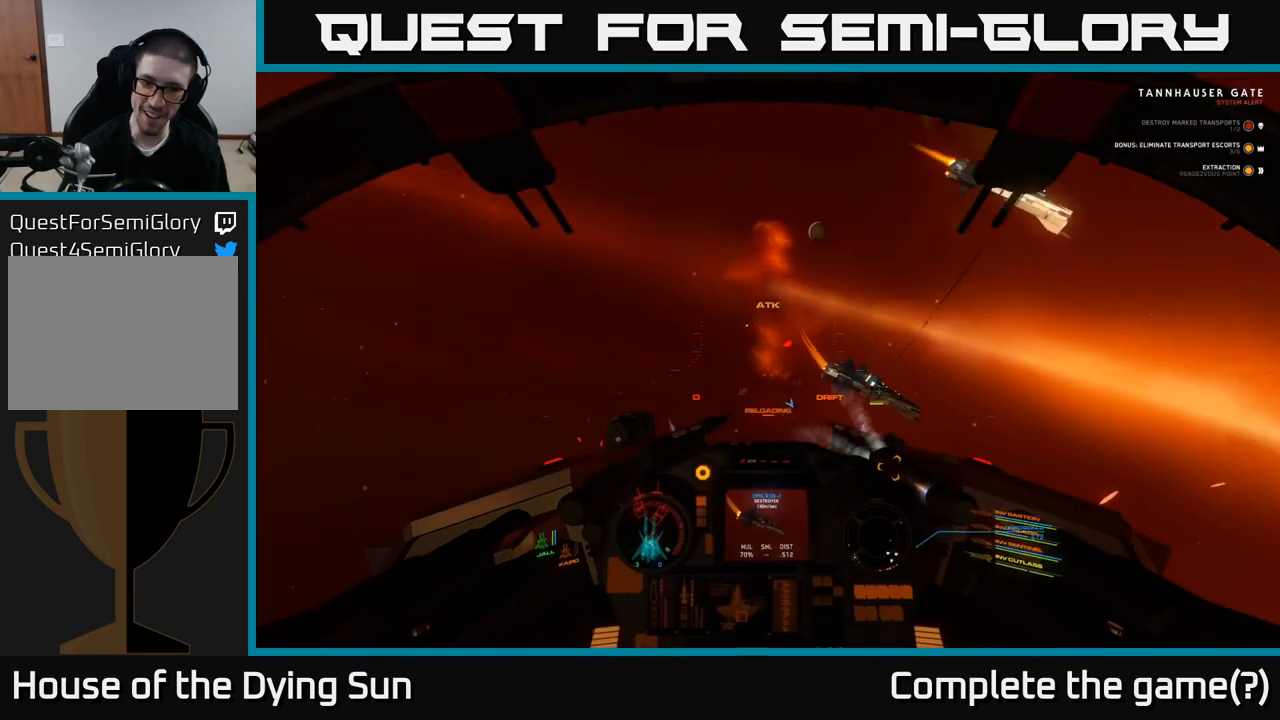
{"buttons": ["L1"], "left_stick": "center", "right_stick": "right", "events": [[17, "right_stick", "down"], [233, "right_stick", "down-left"], [383, "right_stick", "right"]]}
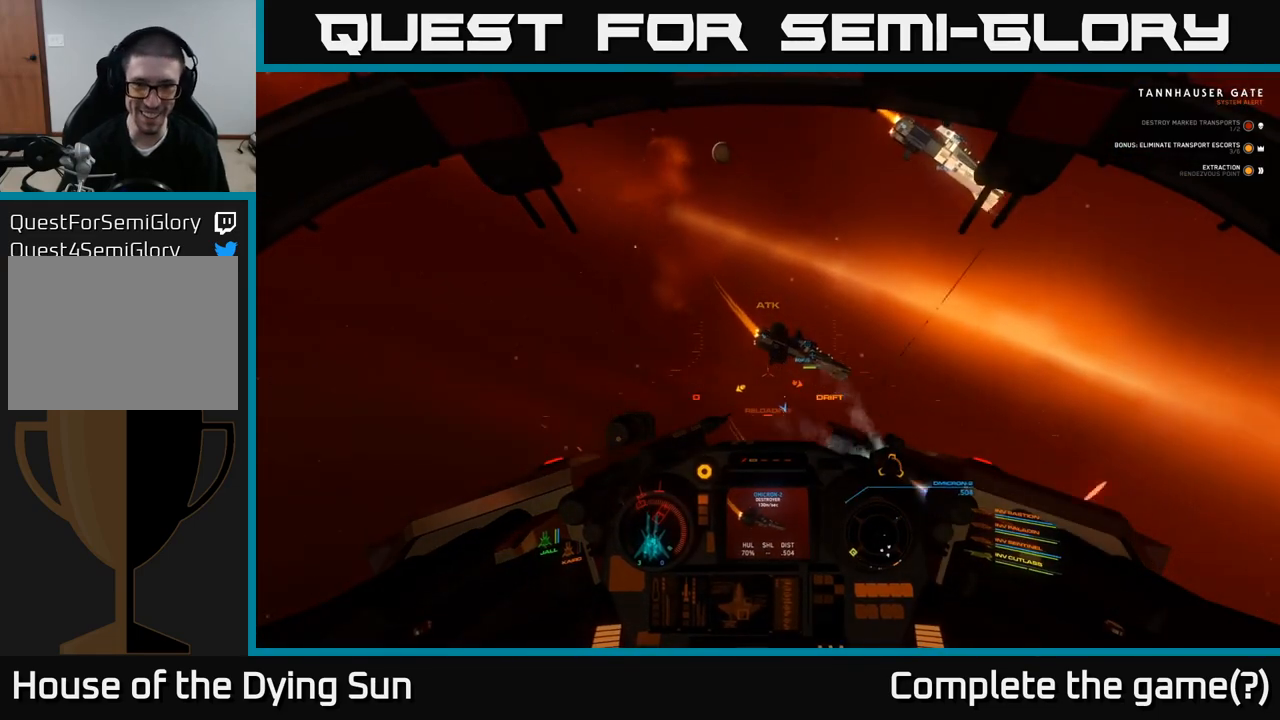
{"buttons": ["L1"], "left_stick": "center", "right_stick": "down-right", "events": [[100, "right_stick", "center"], [500, "right_stick", "down-right"]]}
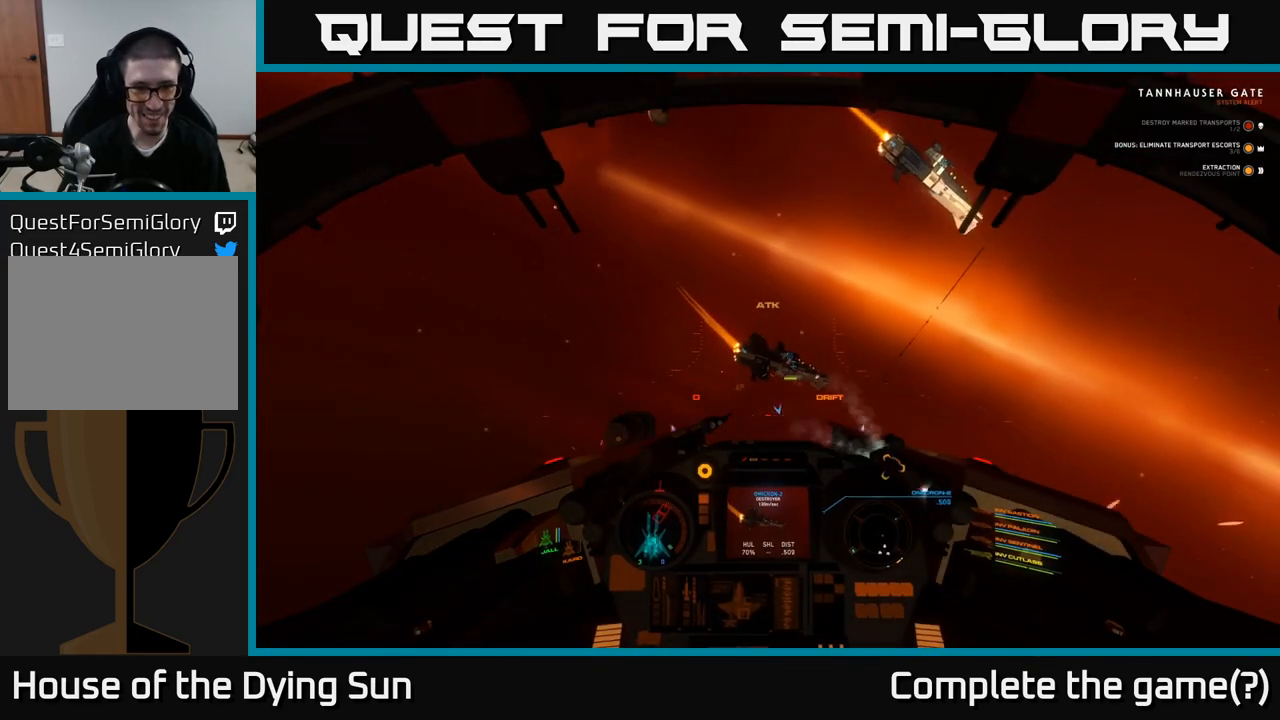
{"buttons": ["L1"], "left_stick": "center", "right_stick": "center", "events": [[333, "right_stick", "center"]]}
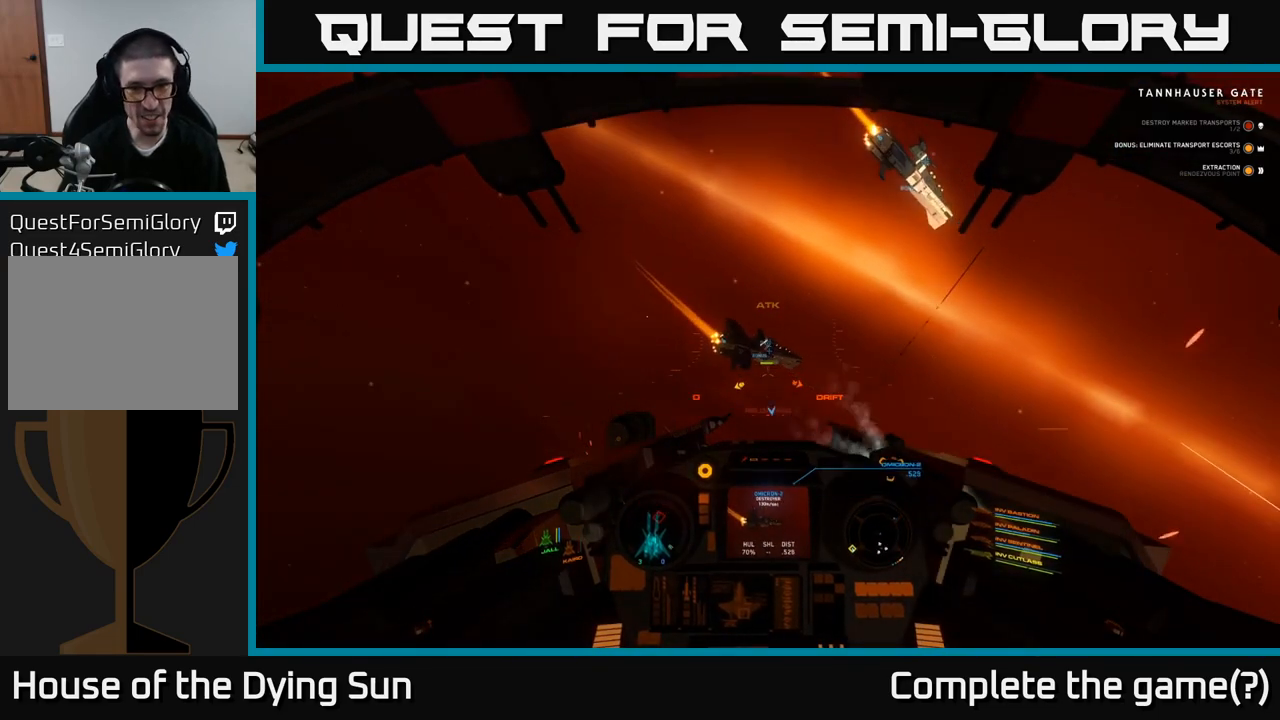
{"buttons": ["L1", "R2"], "left_stick": "center", "right_stick": "center", "events": [[300, "right_stick", "up-right"], [450, "right_stick", "center"], [500, "R2", "down"]]}
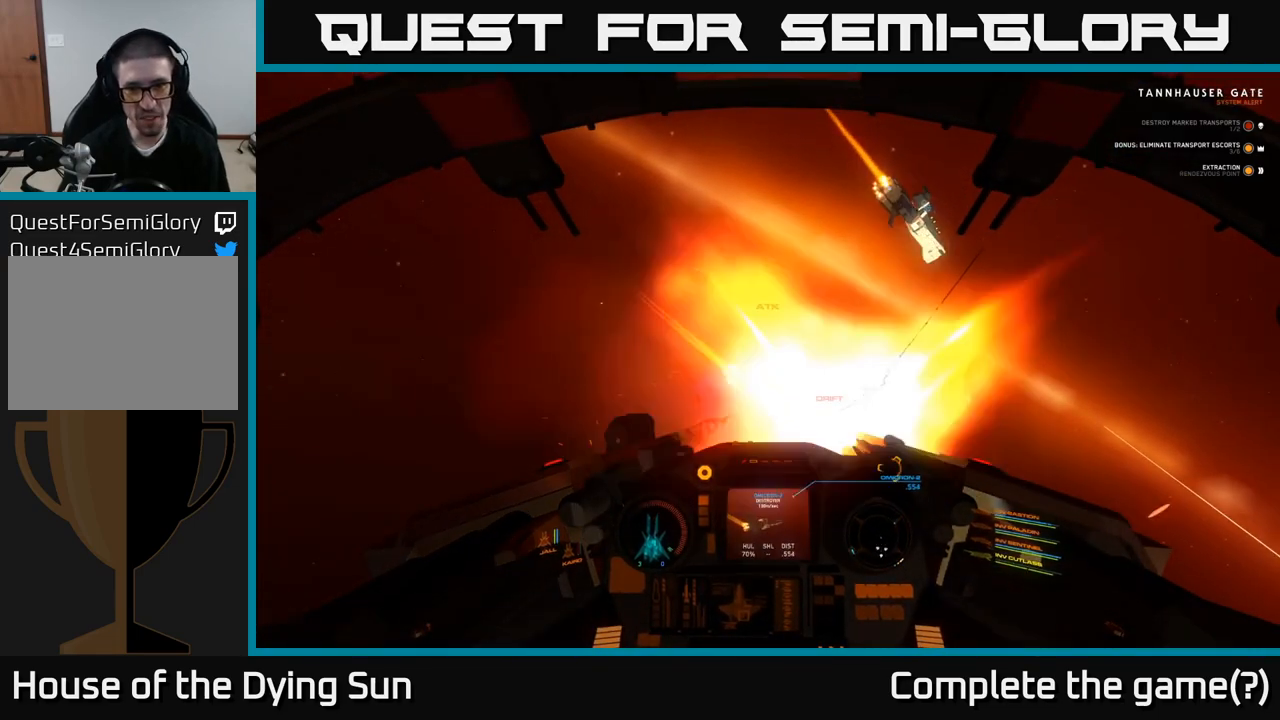
{"buttons": ["L1"], "left_stick": "center", "right_stick": "down", "events": [[83, "right_stick", "down-right"], [100, "R2", "up"], [283, "right_stick", "center"], [400, "right_stick", "down"]]}
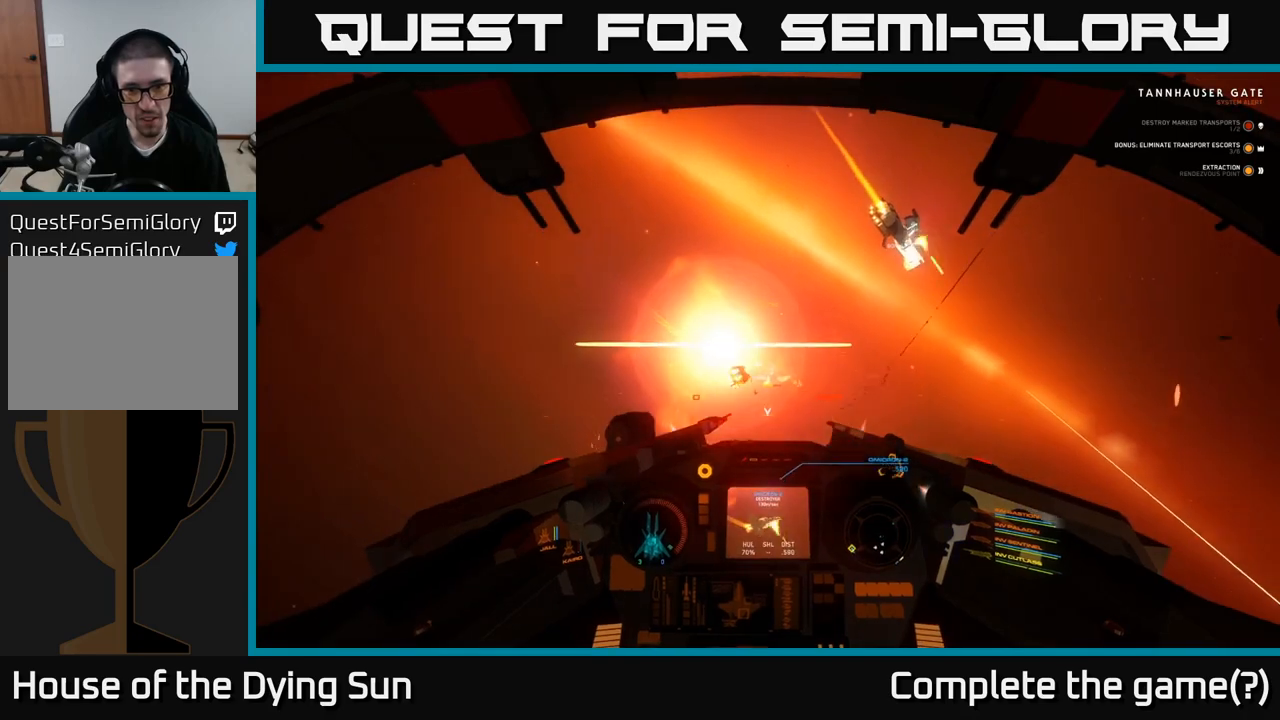
{"buttons": ["L2"], "left_stick": "center", "right_stick": "left", "events": [[67, "right_stick", "center"], [83, "R2", "down"], [183, "R2", "up"], [333, "right_stick", "down-left"], [367, "L1", "up"], [450, "right_stick", "left"], [483, "L2", "down"]]}
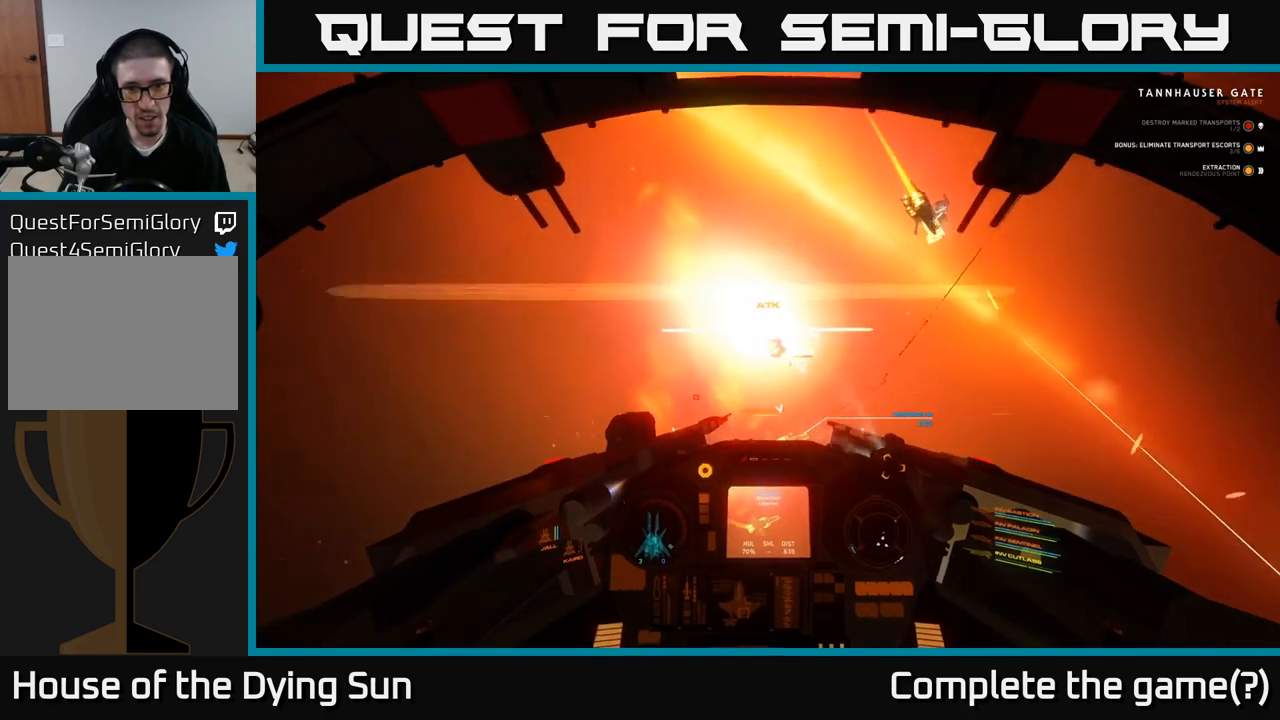
{"buttons": ["L2"], "left_stick": "center", "right_stick": "center", "events": [[83, "right_stick", "up-left"], [317, "right_stick", "center"]]}
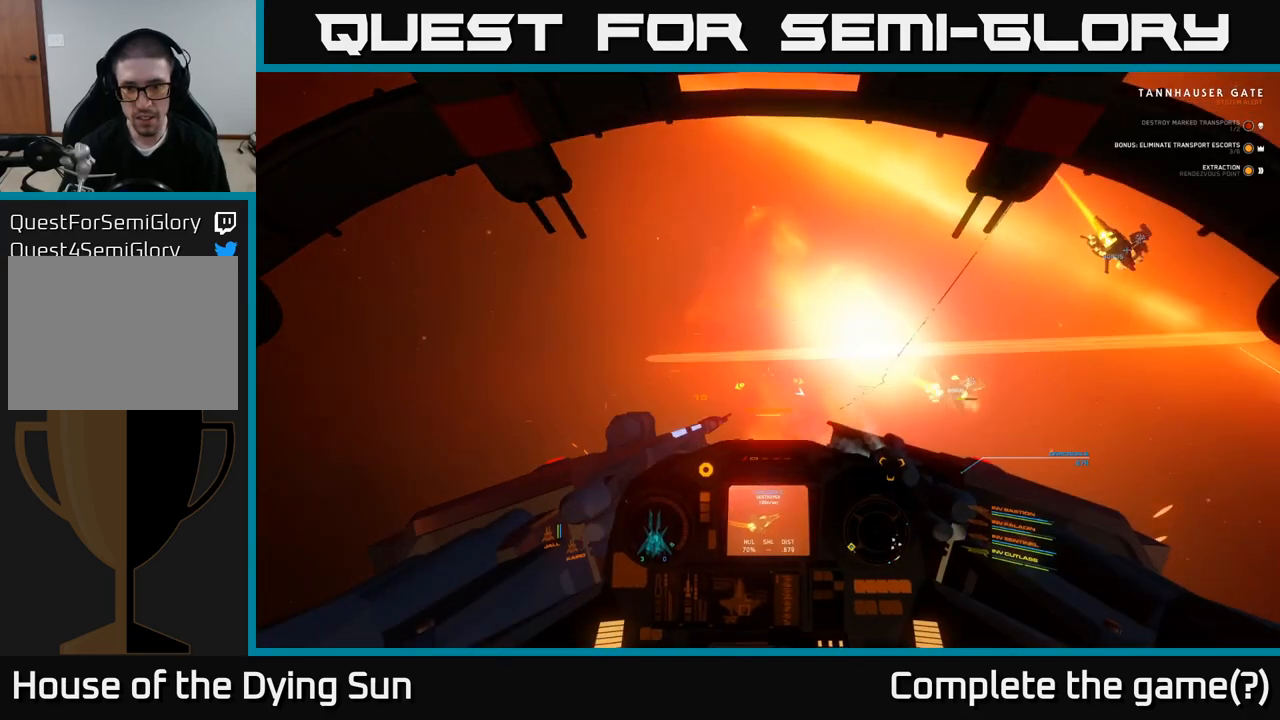
{"buttons": ["L2"], "left_stick": "center", "right_stick": "right", "events": [[417, "right_stick", "right"]]}
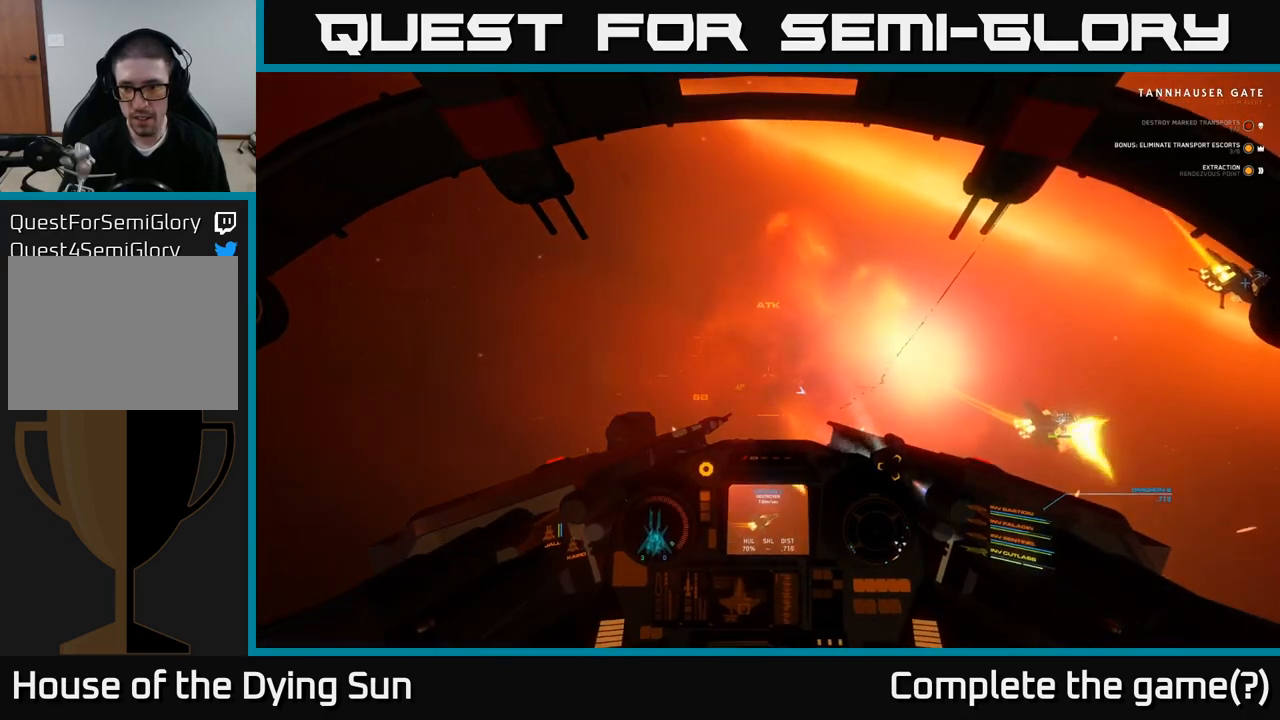
{"buttons": ["L2"], "left_stick": "center", "right_stick": "center", "events": [[233, "right_stick", "center"]]}
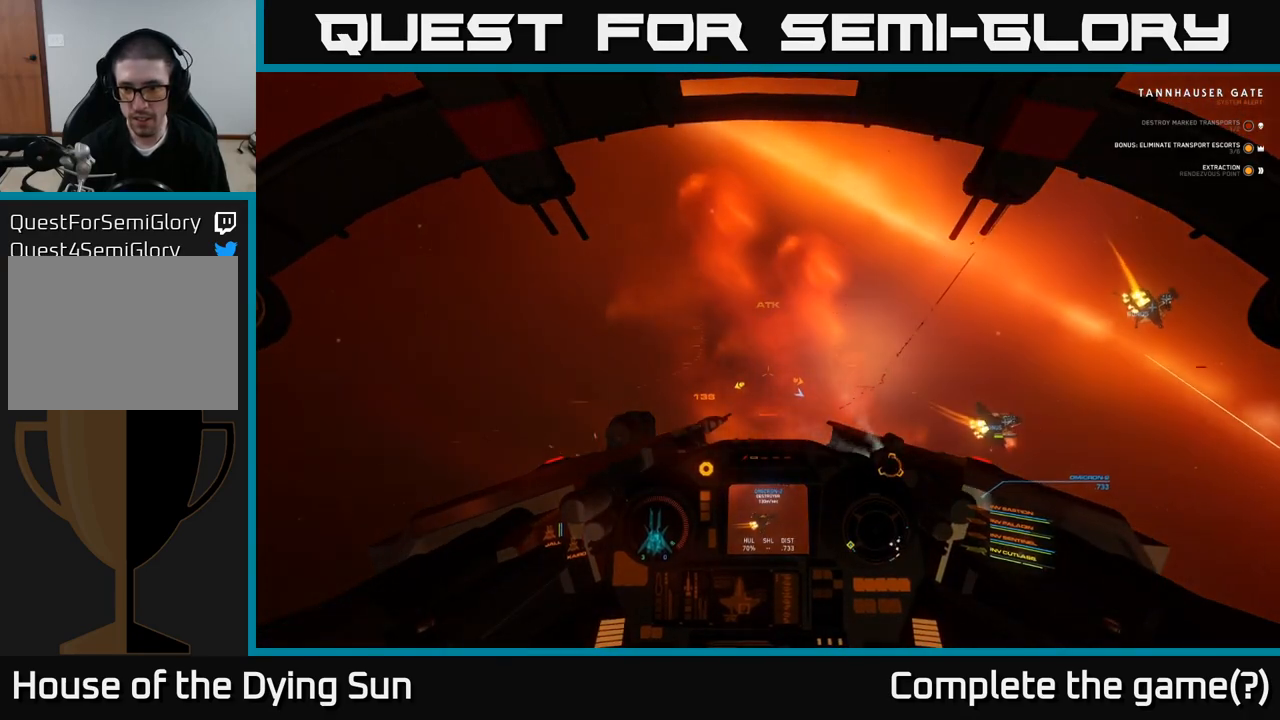
{"buttons": ["L2"], "left_stick": "center", "right_stick": "down-right", "events": [[333, "right_stick", "down-right"]]}
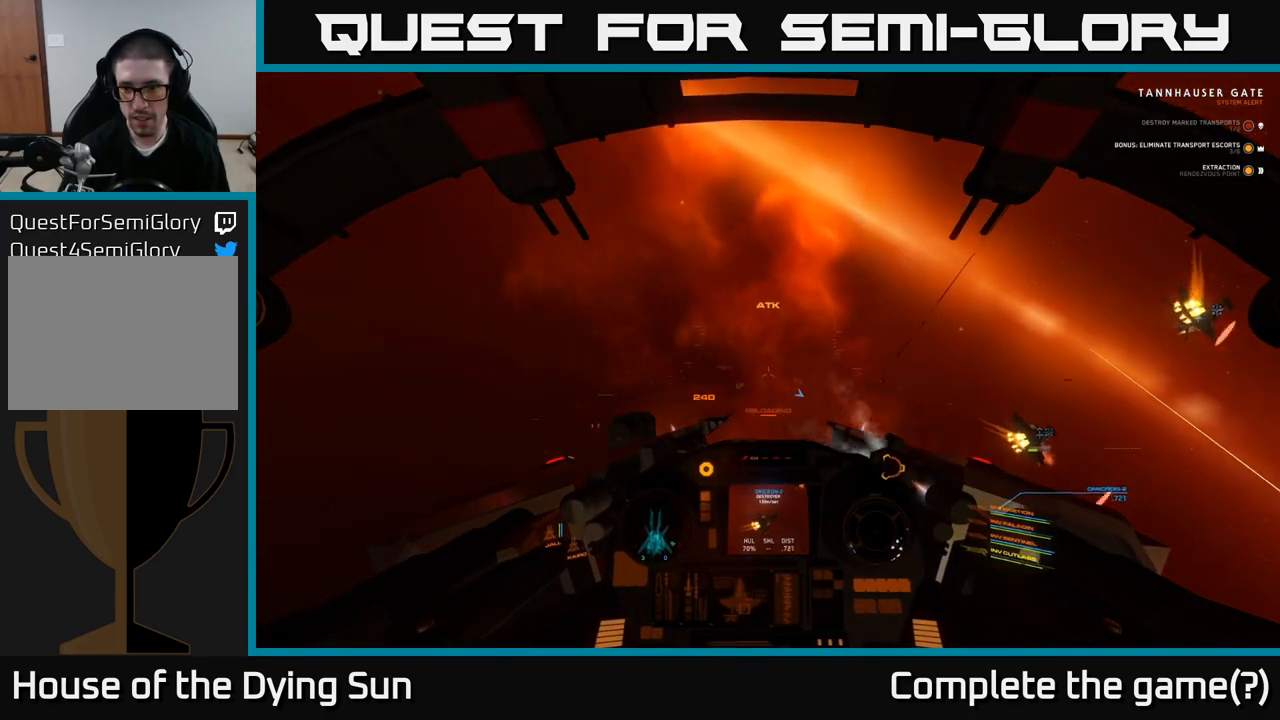
{"buttons": ["L1"], "left_stick": "center", "right_stick": "down-right", "events": [[333, "L1", "down"], [333, "L2", "up"]]}
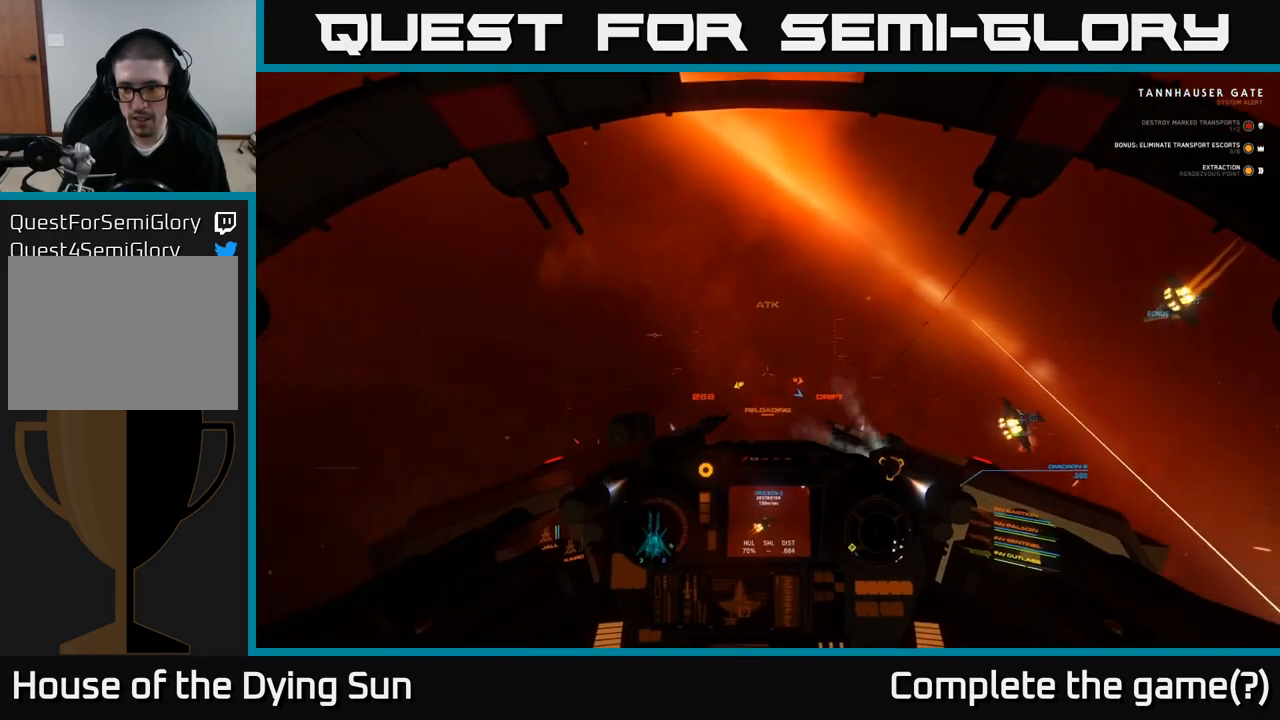
{"buttons": ["L1"], "left_stick": "center", "right_stick": "up-right", "events": [[233, "right_stick", "right"], [467, "right_stick", "up-right"]]}
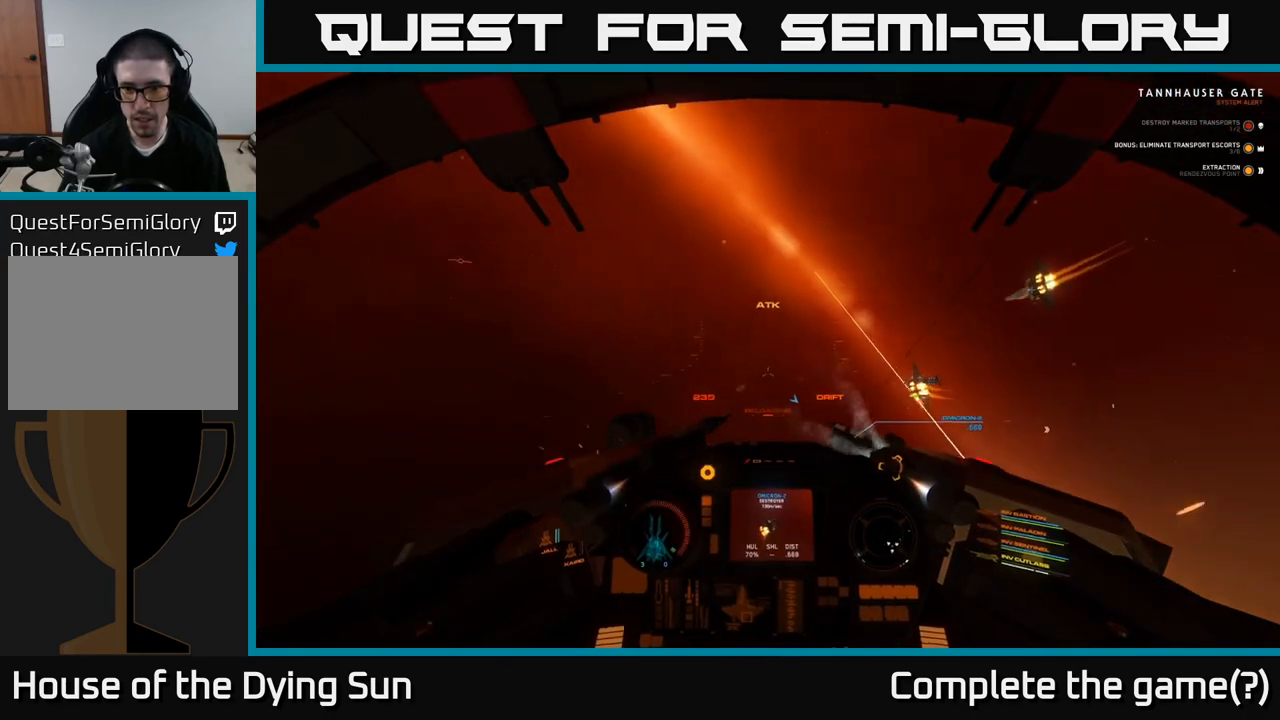
{"buttons": ["L1"], "left_stick": "center", "right_stick": "down-right", "events": [[100, "right_stick", "center"], [267, "right_stick", "right"], [400, "right_stick", "down-right"]]}
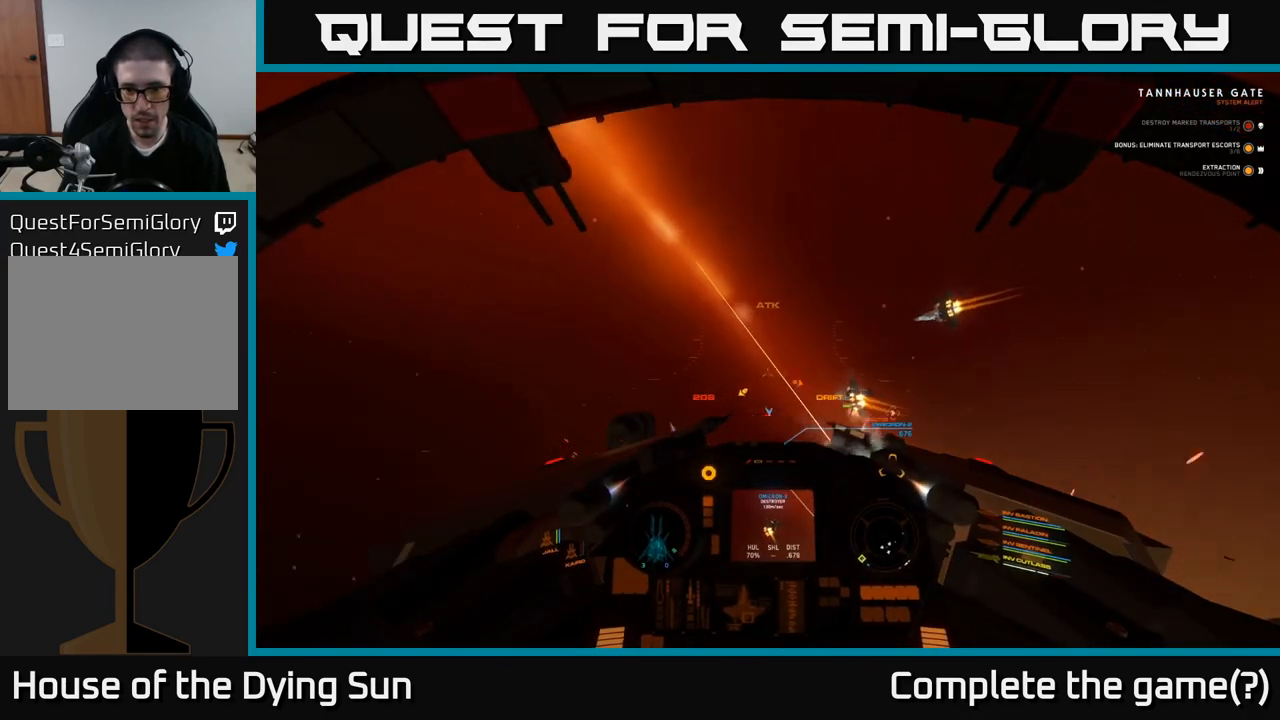
{"buttons": ["L1"], "left_stick": "center", "right_stick": "center", "events": [[217, "right_stick", "center"], [400, "right_stick", "right"], [500, "right_stick", "center"]]}
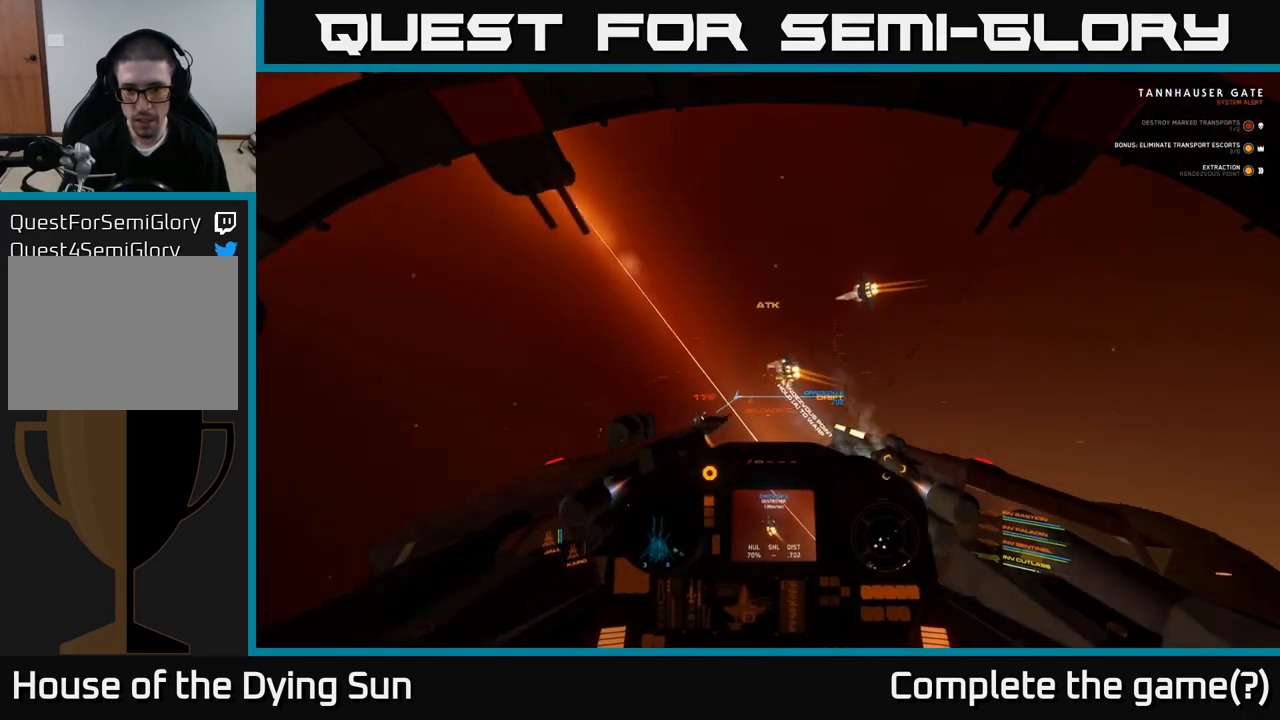
{"buttons": ["L1"], "left_stick": "center", "right_stick": "center", "events": [[250, "right_stick", "up-right"], [350, "right_stick", "center"]]}
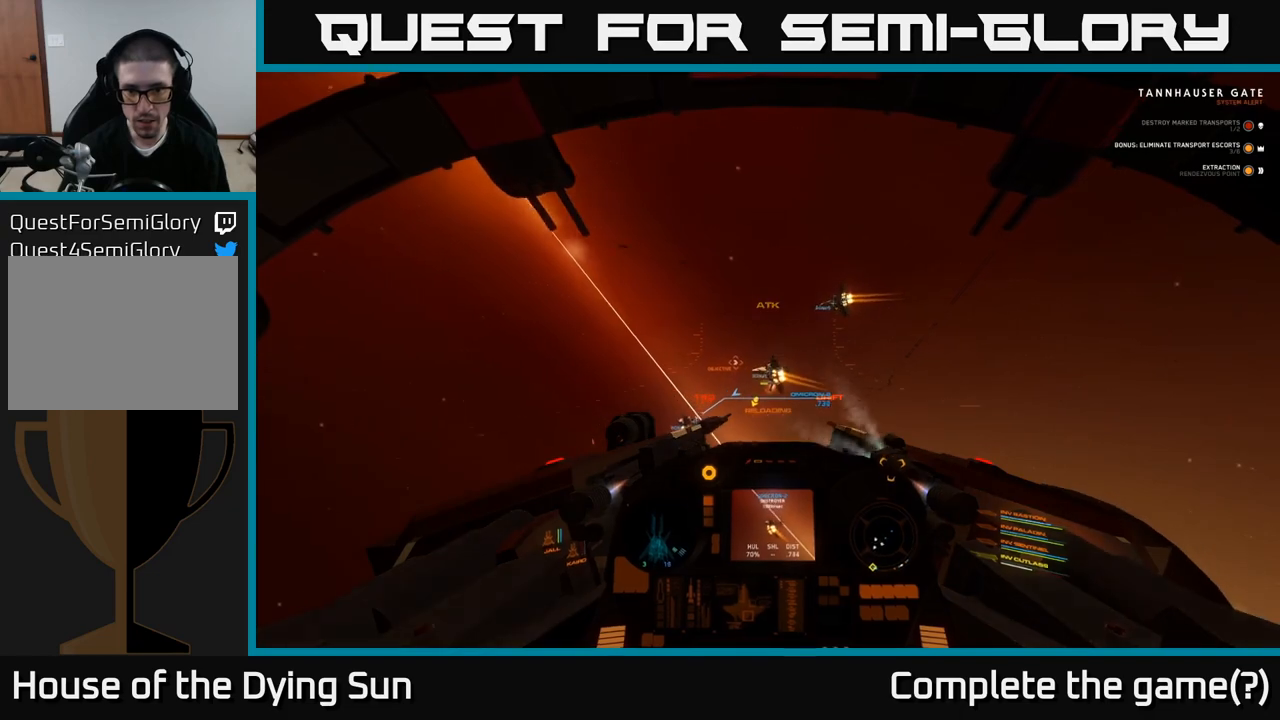
{"buttons": ["L1"], "left_stick": "center", "right_stick": "center", "events": [[83, "right_stick", "down-right"], [200, "R2", "down"], [267, "R2", "up"], [433, "right_stick", "center"]]}
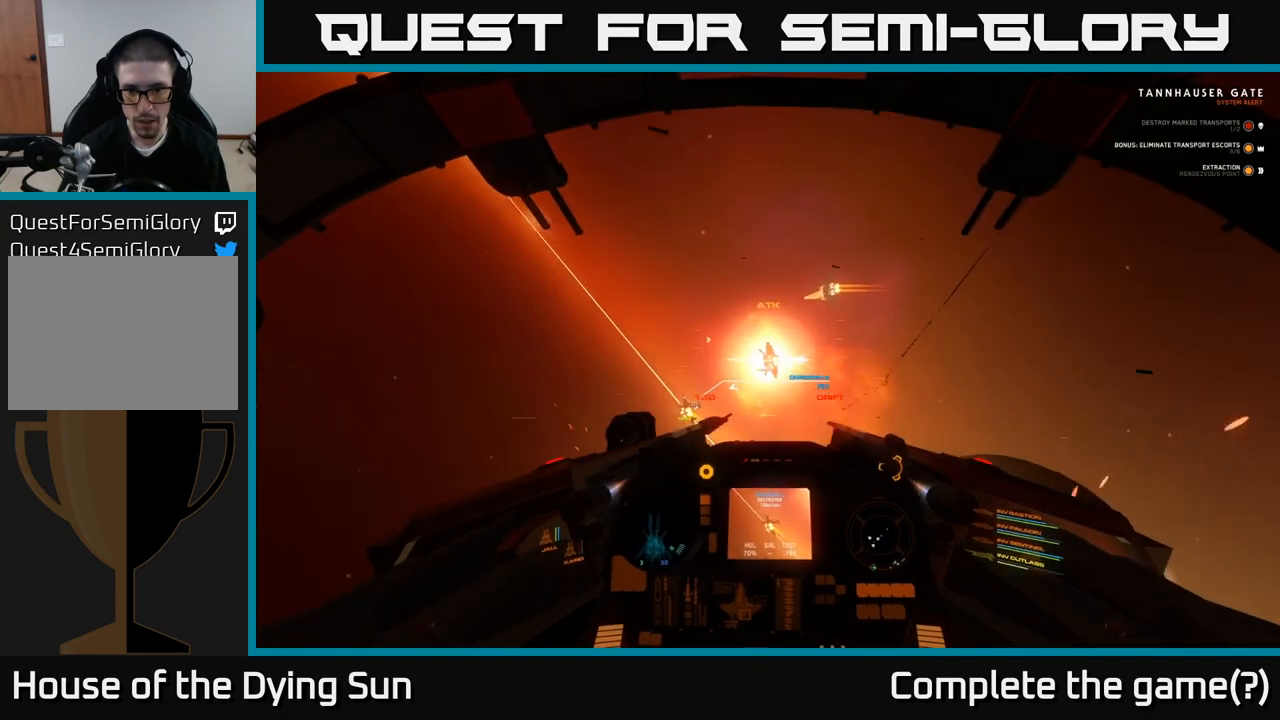
{"buttons": ["L1"], "left_stick": "center", "right_stick": "down-left", "events": [[50, "right_stick", "up-right"], [117, "right_stick", "up"], [250, "R2", "down"], [267, "right_stick", "center"], [350, "R2", "up"], [467, "right_stick", "down-left"]]}
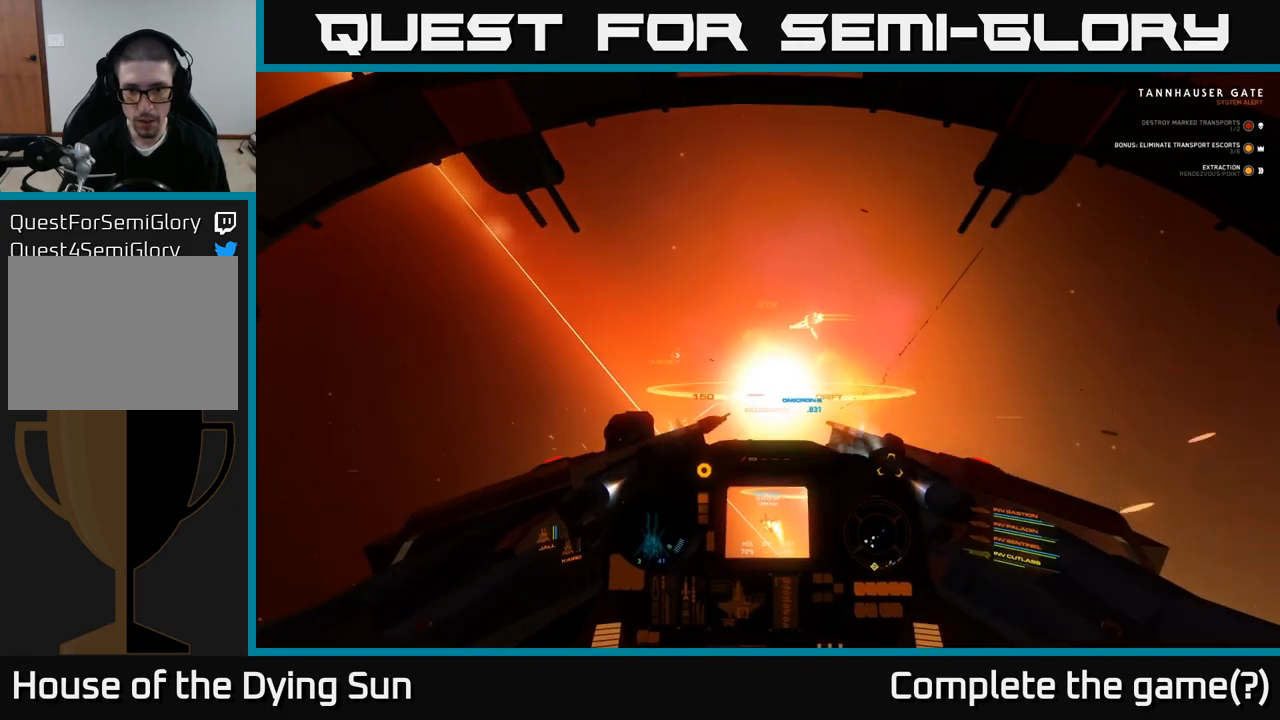
{"buttons": ["L2"], "left_stick": "center", "right_stick": "up-left", "events": [[183, "right_stick", "center"], [267, "L1", "up"], [350, "L2", "down"], [367, "right_stick", "up-left"]]}
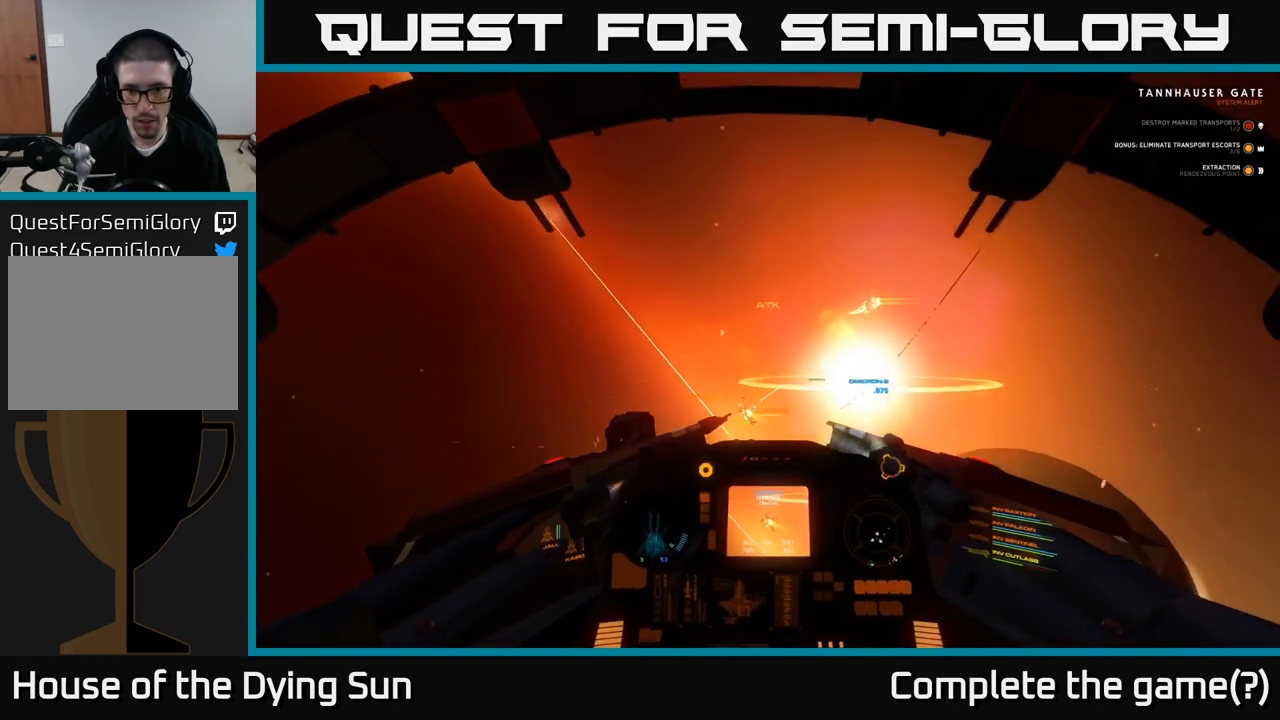
{"buttons": ["L2"], "left_stick": "center", "right_stick": "center", "events": [[33, "right_stick", "center"], [283, "right_stick", "down"], [433, "right_stick", "center"]]}
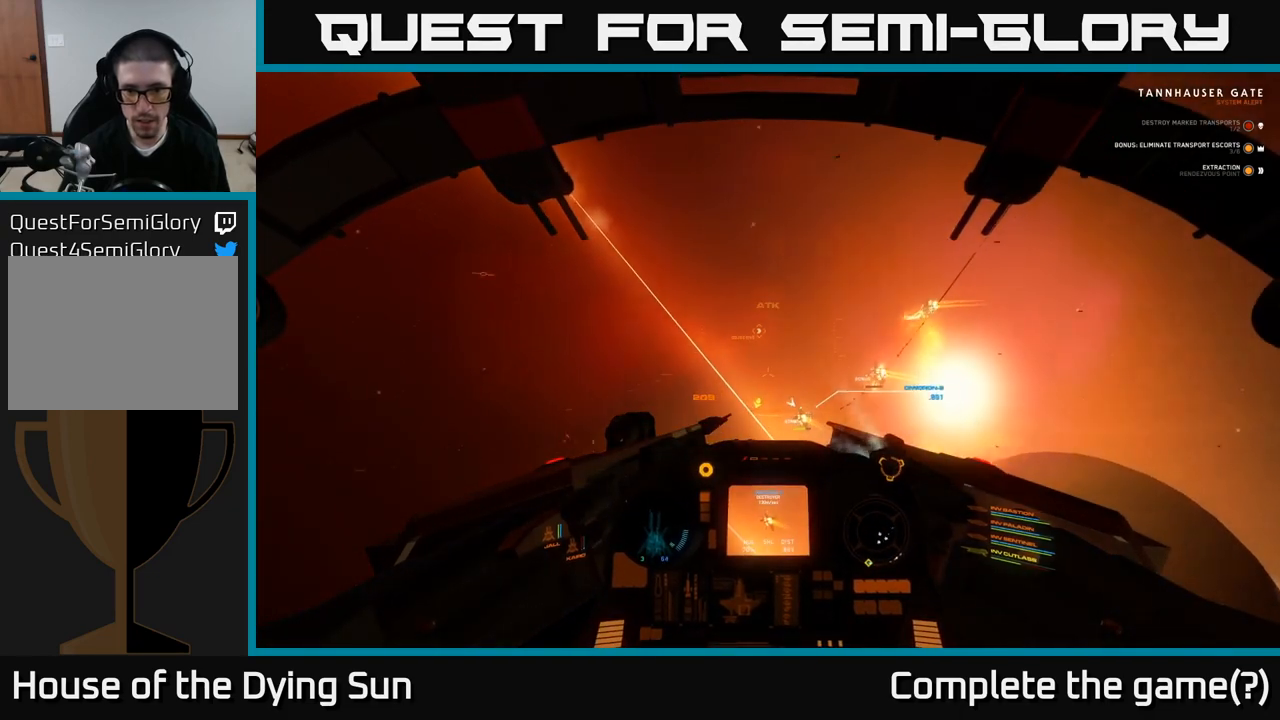
{"buttons": ["L2"], "left_stick": "center", "right_stick": "center", "events": [[250, "right_stick", "right"], [500, "right_stick", "center"]]}
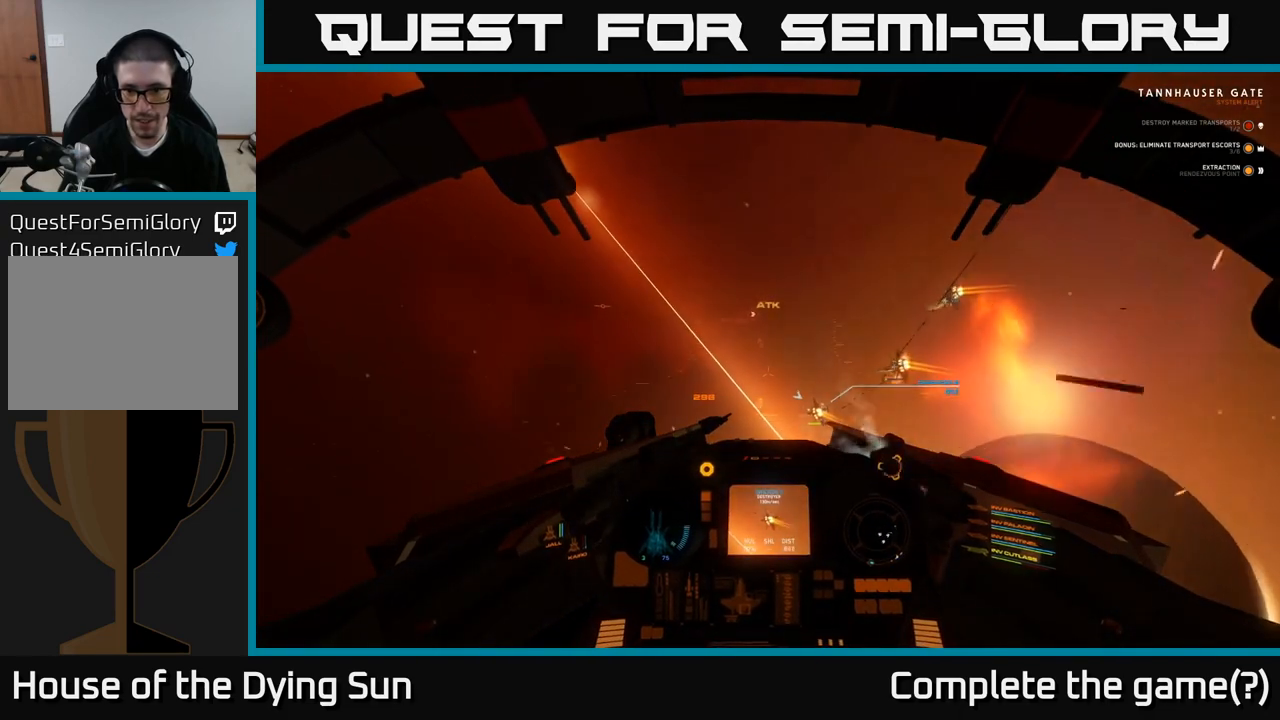
{"buttons": ["L1"], "left_stick": "center", "right_stick": "right", "events": [[367, "right_stick", "right"], [500, "L1", "down"], [500, "L2", "up"]]}
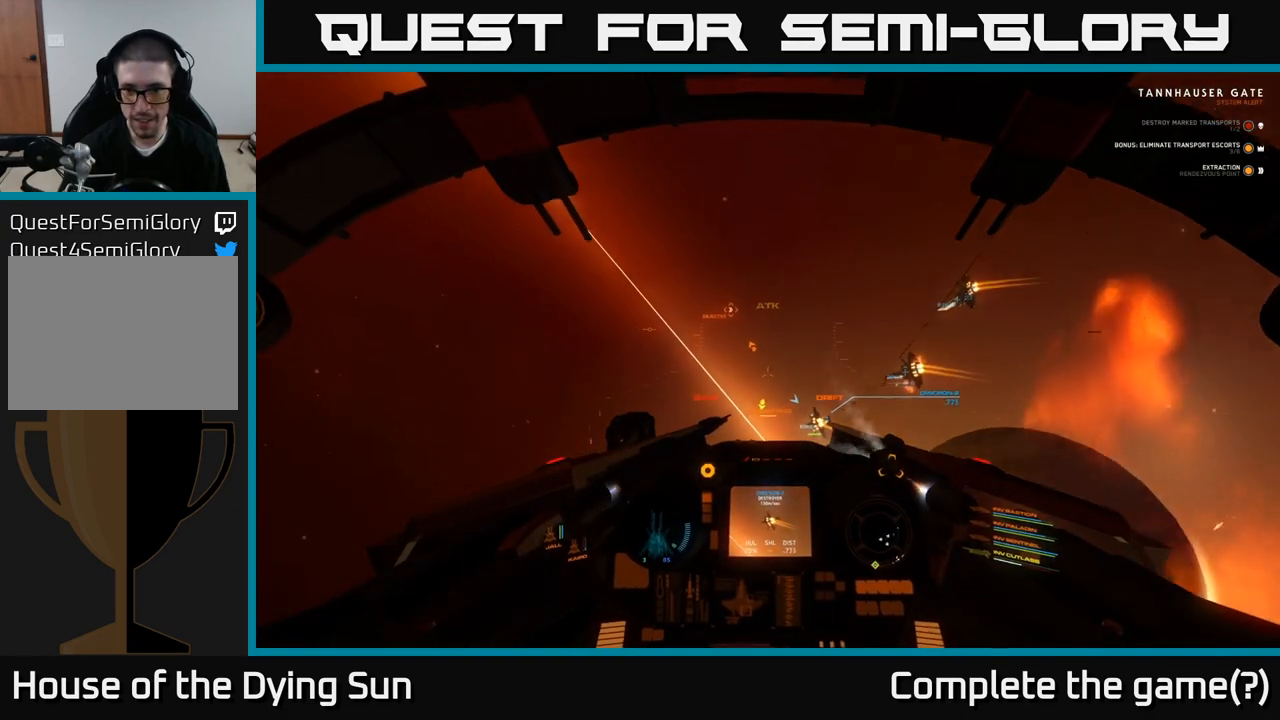
{"buttons": ["L1"], "left_stick": "center", "right_stick": "right", "events": [[267, "right_stick", "down-right"], [483, "right_stick", "right"]]}
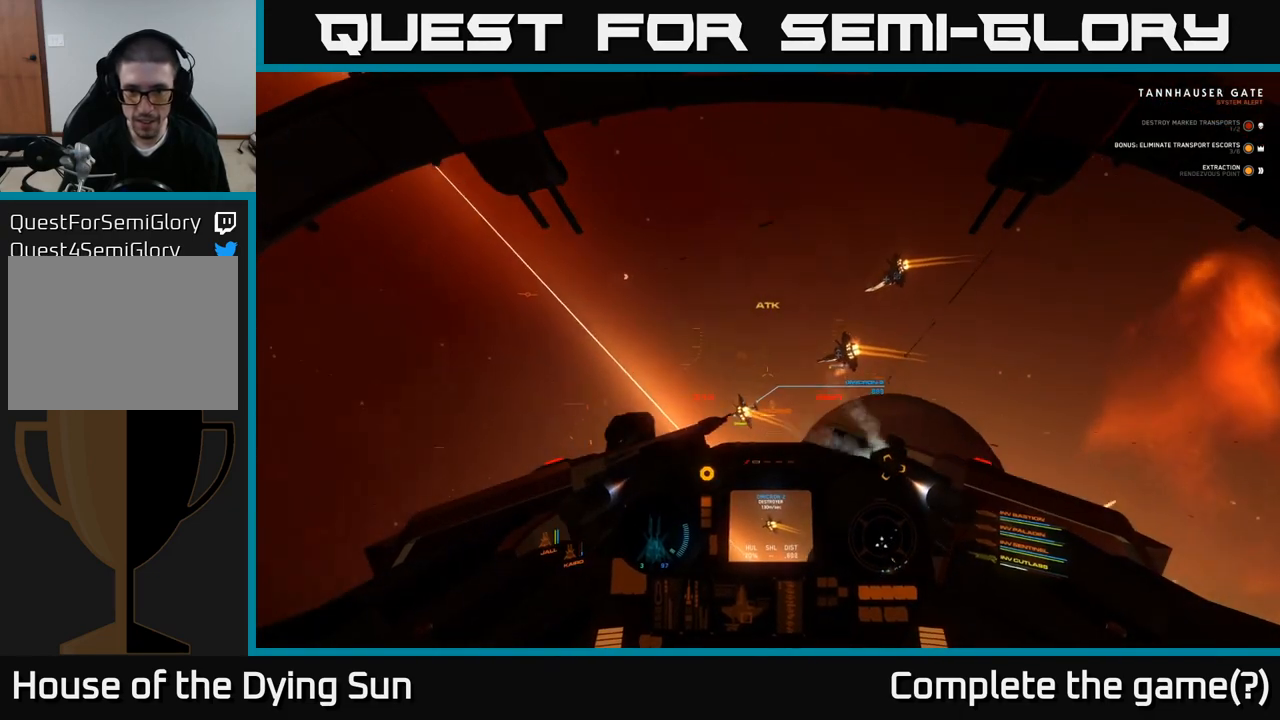
{"buttons": ["L1"], "left_stick": "center", "right_stick": "up", "events": [[33, "right_stick", "up-right"], [167, "right_stick", "center"], [417, "right_stick", "up"]]}
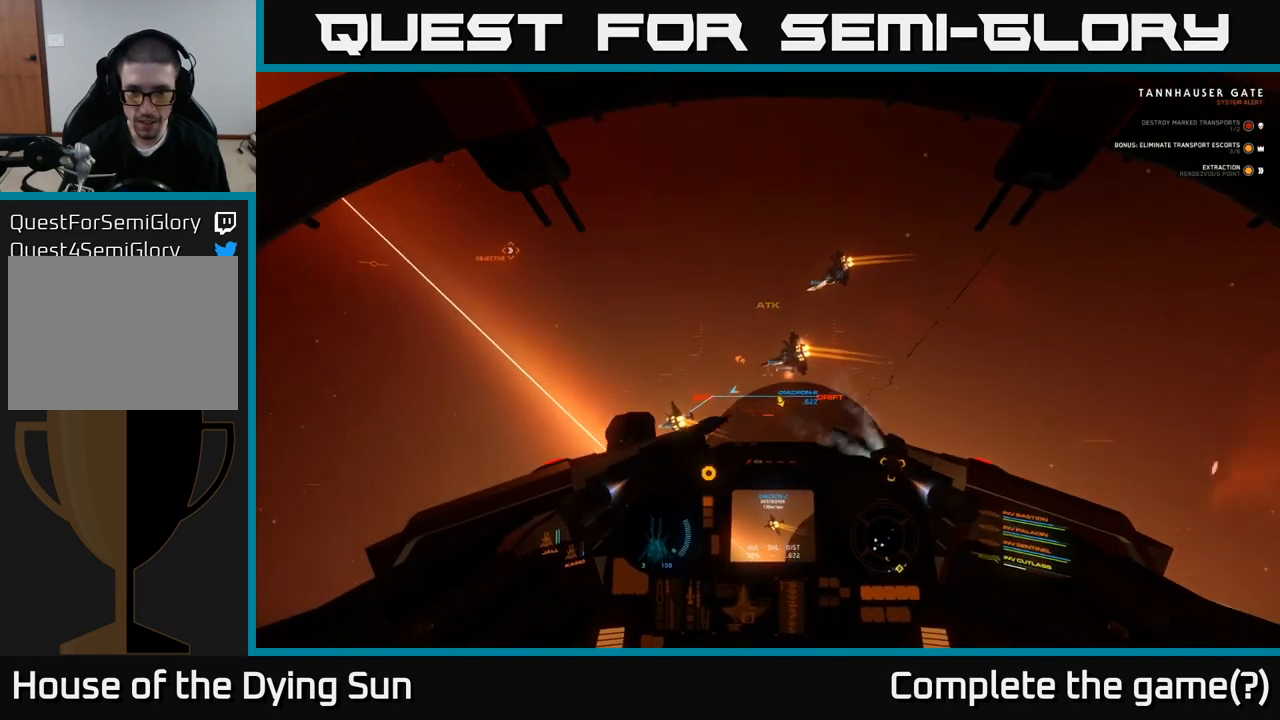
{"buttons": ["L1"], "left_stick": "center", "right_stick": "center", "events": [[33, "right_stick", "center"], [183, "right_stick", "right"], [367, "right_stick", "center"]]}
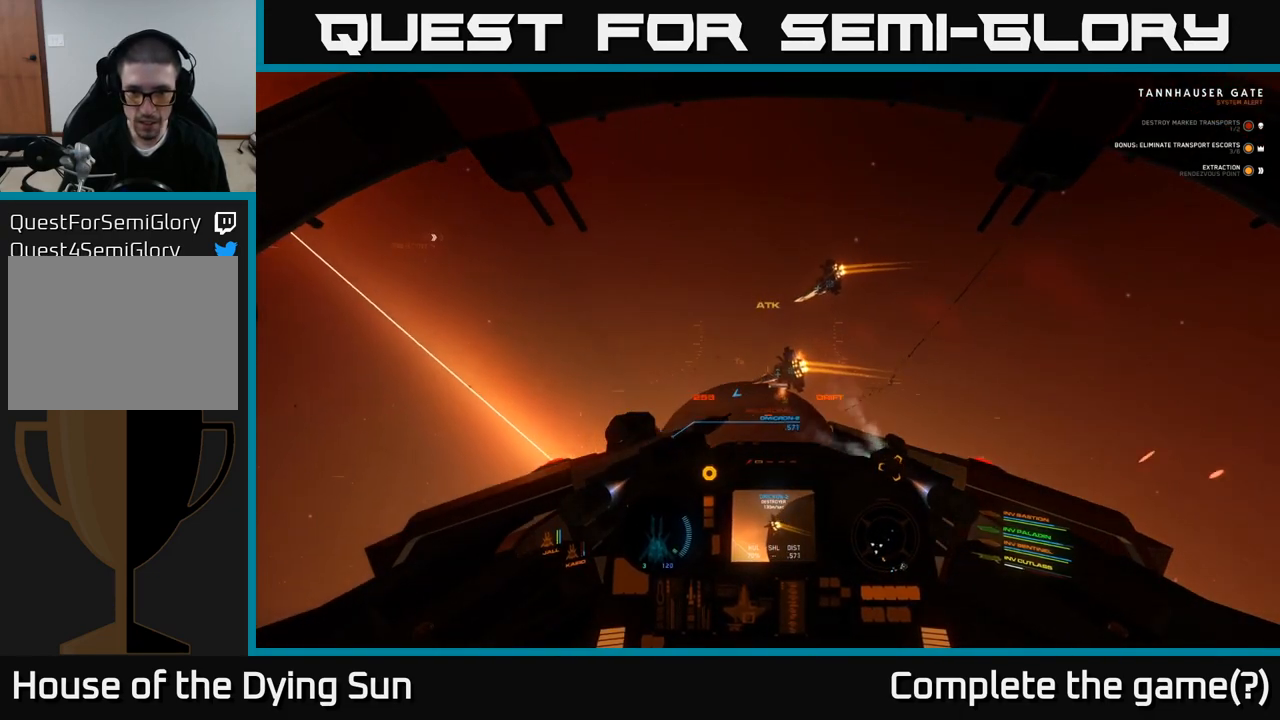
{"buttons": ["L1"], "left_stick": "center", "right_stick": "up-left"}
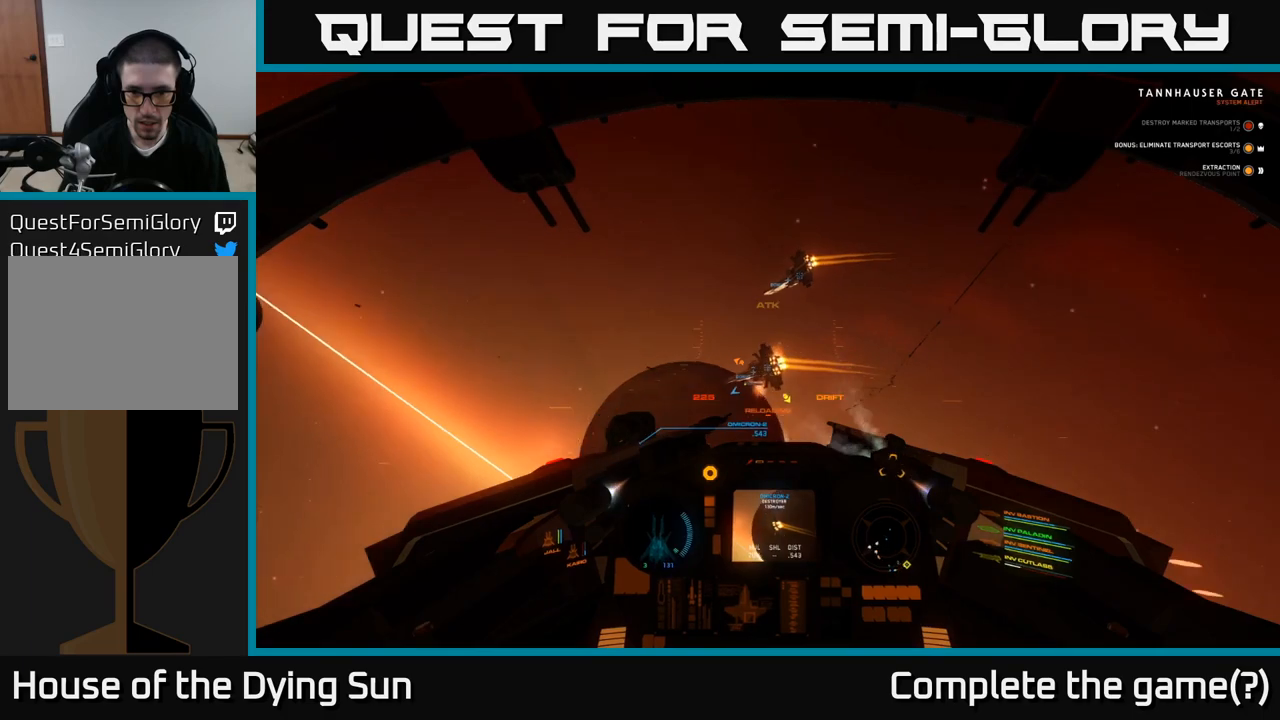
{"buttons": ["L1"], "left_stick": "center", "right_stick": "center", "events": [[117, "R2", "down"], [133, "right_stick", "center"], [200, "right_stick", "down-right"], [217, "R2", "up"], [417, "R2", "down"], [467, "right_stick", "center"], [500, "R2", "up"]]}